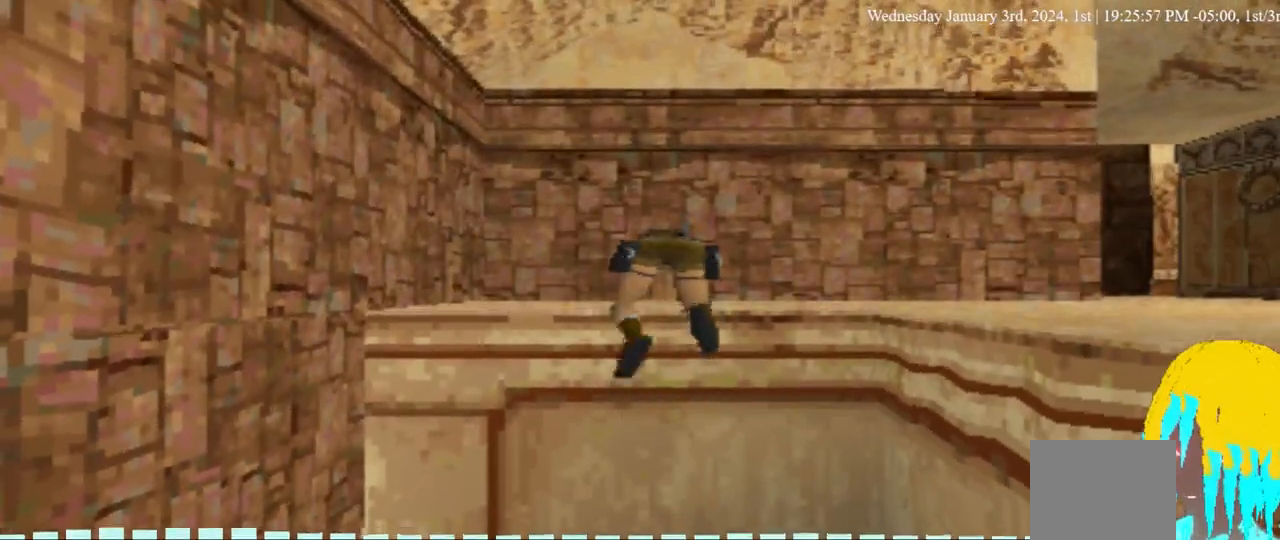
Gameplay with a controller (PlayStation layout); each line is a JSON object with the inputs held at the frame after it. "events" lists button and stick changes between this image and that frame as [ms after this image, input, new state], when the widget could be followed in between. Not read: L2 R2.
{"buttons": ["DPAD_UP", "DPAD_RIGHT"], "left_stick": "center", "right_stick": "center", "events": []}
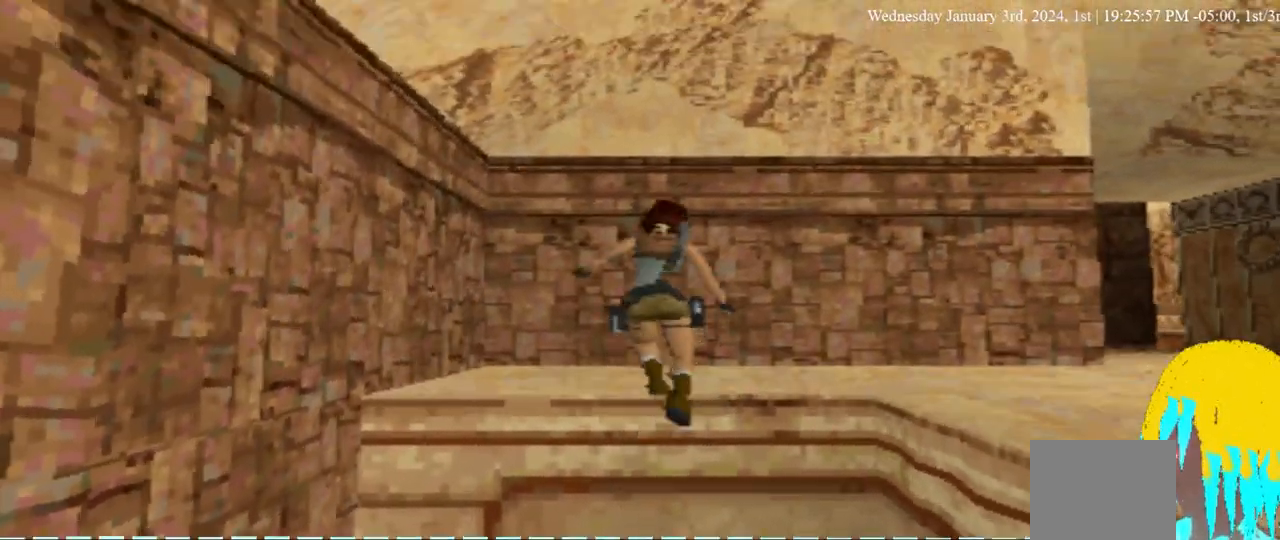
{"buttons": ["DPAD_RIGHT"], "left_stick": "center", "right_stick": "center", "events": [[400, "DPAD_UP", "up"]]}
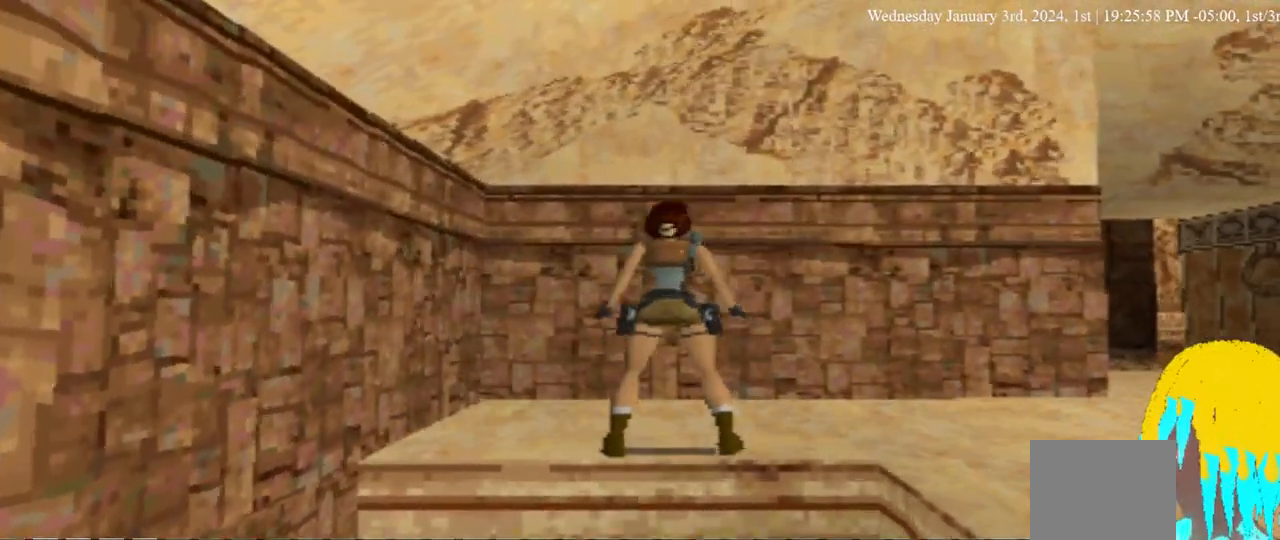
{"buttons": ["DPAD_UP", "DPAD_RIGHT"], "left_stick": "center", "right_stick": "center", "events": [[33, "DPAD_UP", "down"]]}
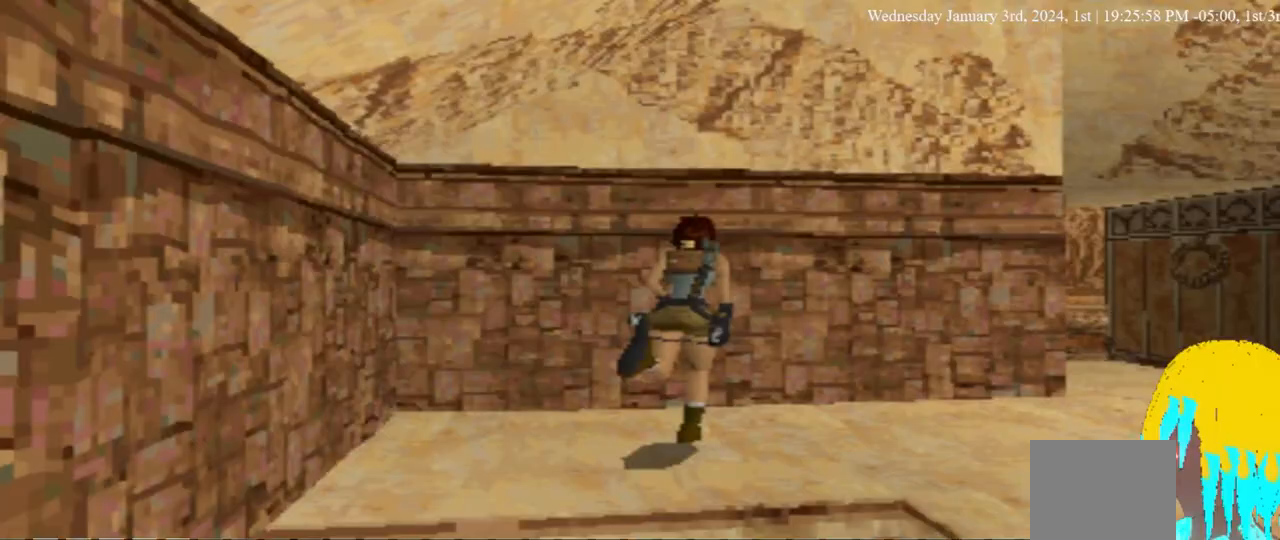
{"buttons": ["DPAD_UP", "DPAD_RIGHT"], "left_stick": "center", "right_stick": "center", "events": []}
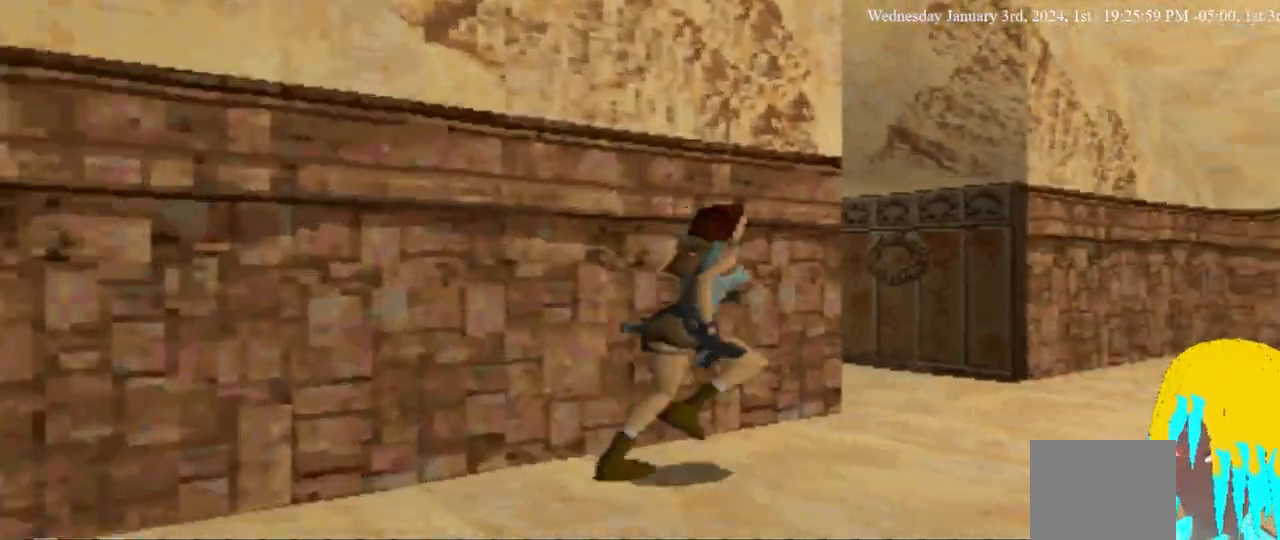
{"buttons": ["DPAD_UP", "DPAD_RIGHT"], "left_stick": "center", "right_stick": "center", "events": []}
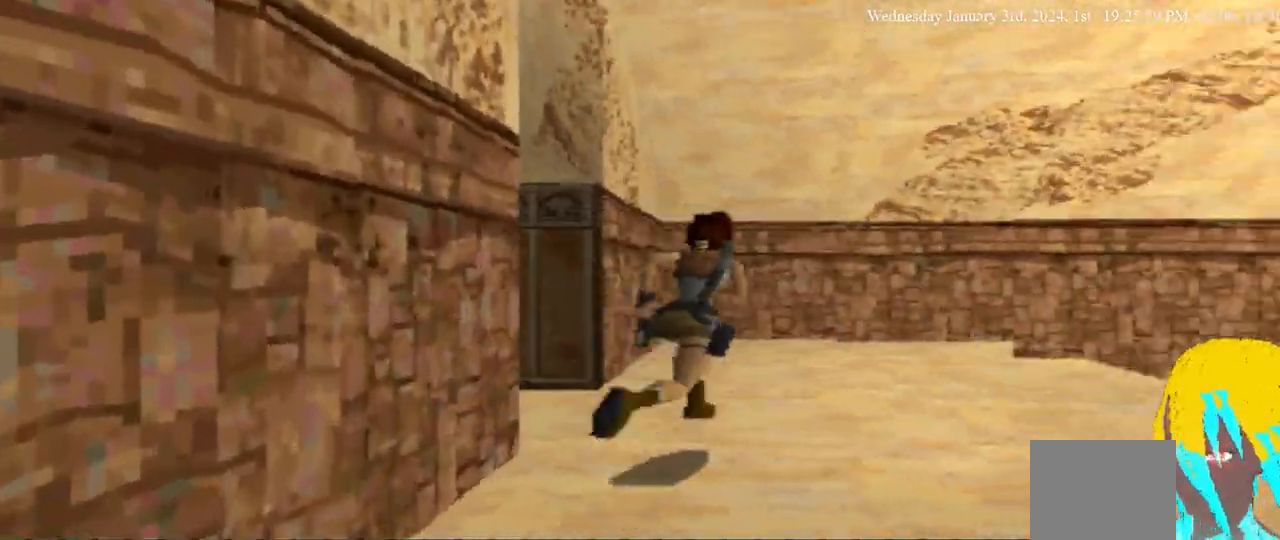
{"buttons": ["DPAD_UP", "DPAD_RIGHT"], "left_stick": "center", "right_stick": "center", "events": []}